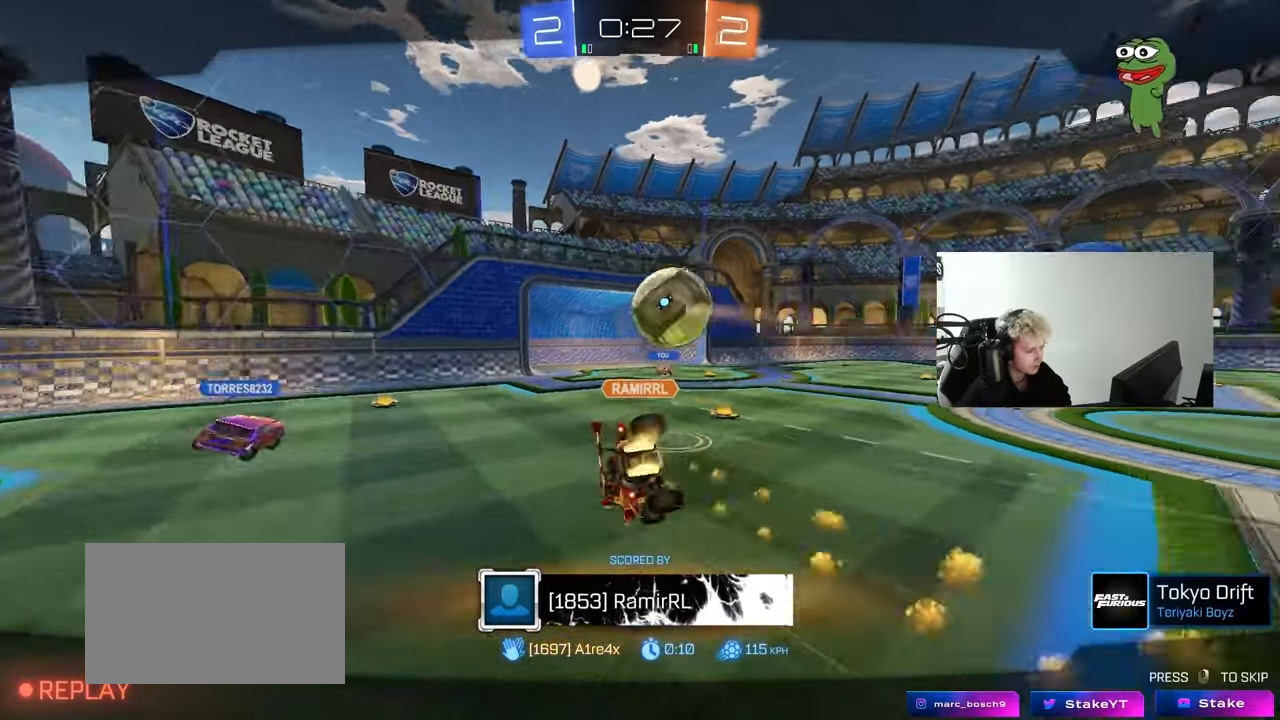
Gameplay with keyboard and mouse; each line is a JSON object with the keys and mouse buttons held at the frame after it. "events" lists presses ("down") and releases ("up") of "1", "2", "3", "4", "5", "a", "alt", "c", "caps_lock", "ctrl", "d", "e", "f", "g", "q", "r", "s", "shift", "space", "t", "tab", "v", "w", "x", "z", "mouse_left", "mouse_wheel" and "mouse_right" between this image and that frame as [ms after this image, input, new state], when the widget could be followed in between. "mouse_left", "mouse_wheel", "mouse_right" = the "left", "wheel", "right" buttons of the "mouse" list. No other keys are recorded. "wheel" means that the mouse wheel is clicked or scrolled. "mouse_move" is the direction in which the mouse moves at that frame (one of eight, or "still"), when it could be read.
{"keys": [], "mouse": ["right"], "mouse_move": "still", "events": [[433, "mouse_right", "down"]]}
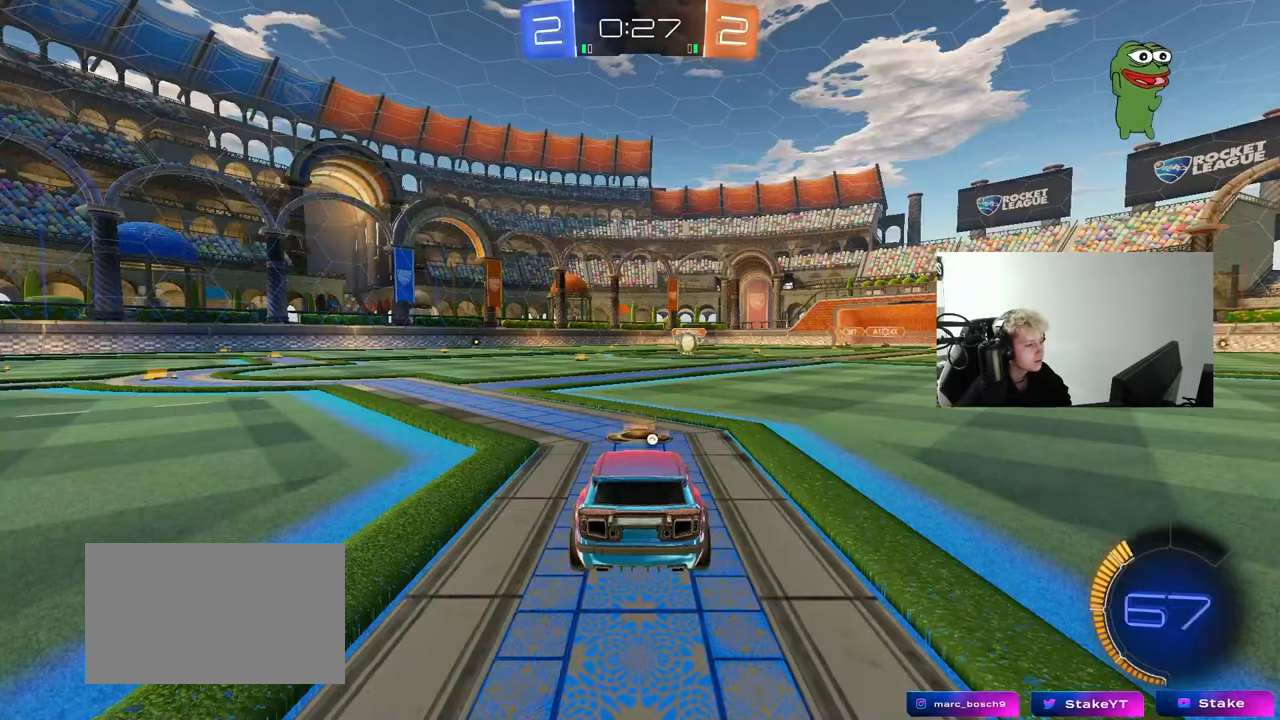
{"keys": [], "mouse": ["right"], "mouse_move": "down", "events": [[67, "mouse_right", "up"], [117, "mouse_right", "down"], [300, "mouse_right", "up"], [350, "mouse_right", "down"]]}
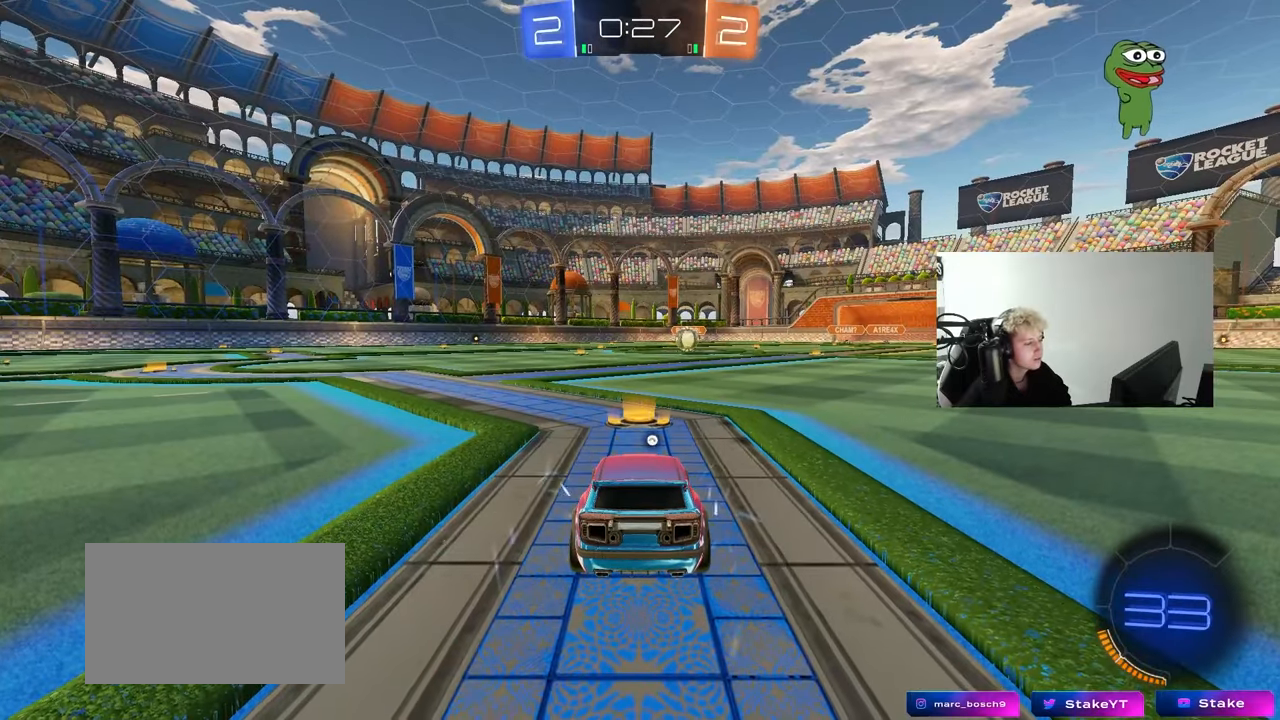
{"keys": [], "mouse": ["left"], "mouse_move": "up-right", "events": [[33, "mouse_right", "up"], [133, "mouse_wheel", "down"], [267, "mouse_wheel", "up"], [417, "mouse_left", "down"]]}
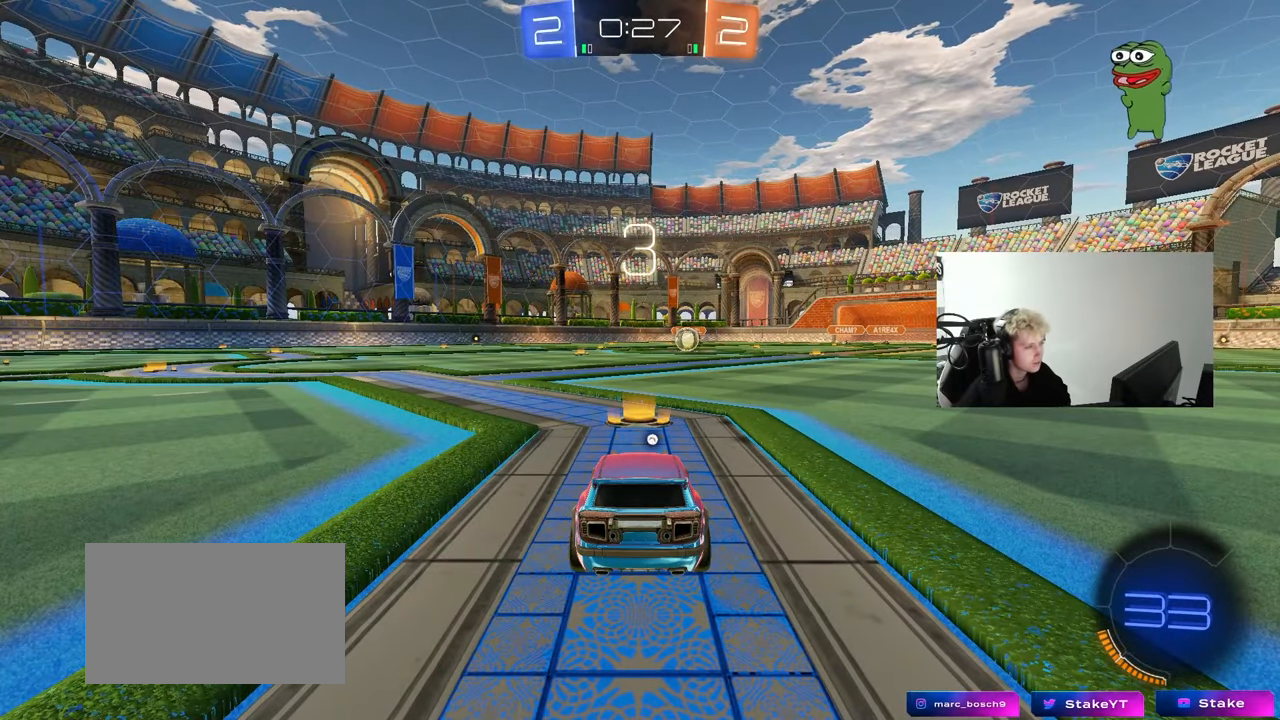
{"keys": [], "mouse": ["left"], "mouse_move": "down-right", "events": [[333, "space", "down"], [467, "space", "up"]]}
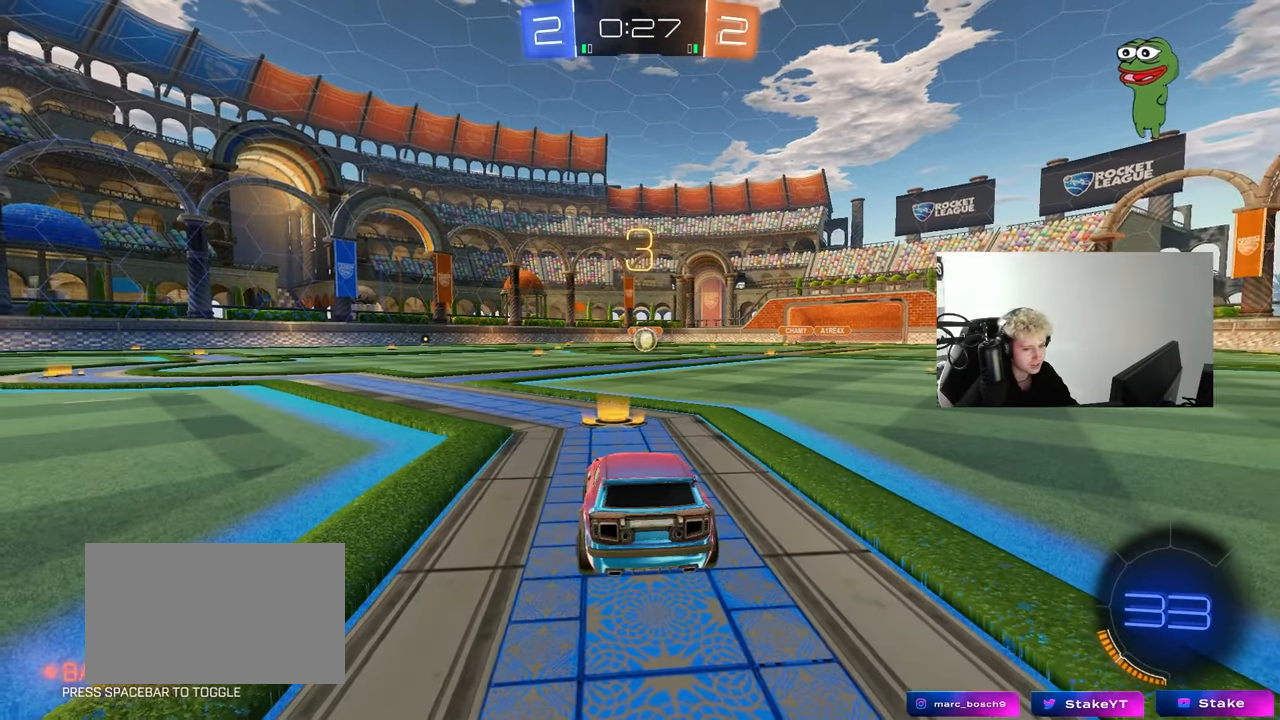
{"keys": ["tab"], "mouse": ["left"], "mouse_move": "down-right", "events": [[117, "space", "down"], [217, "space", "up"], [217, "tab", "down"]]}
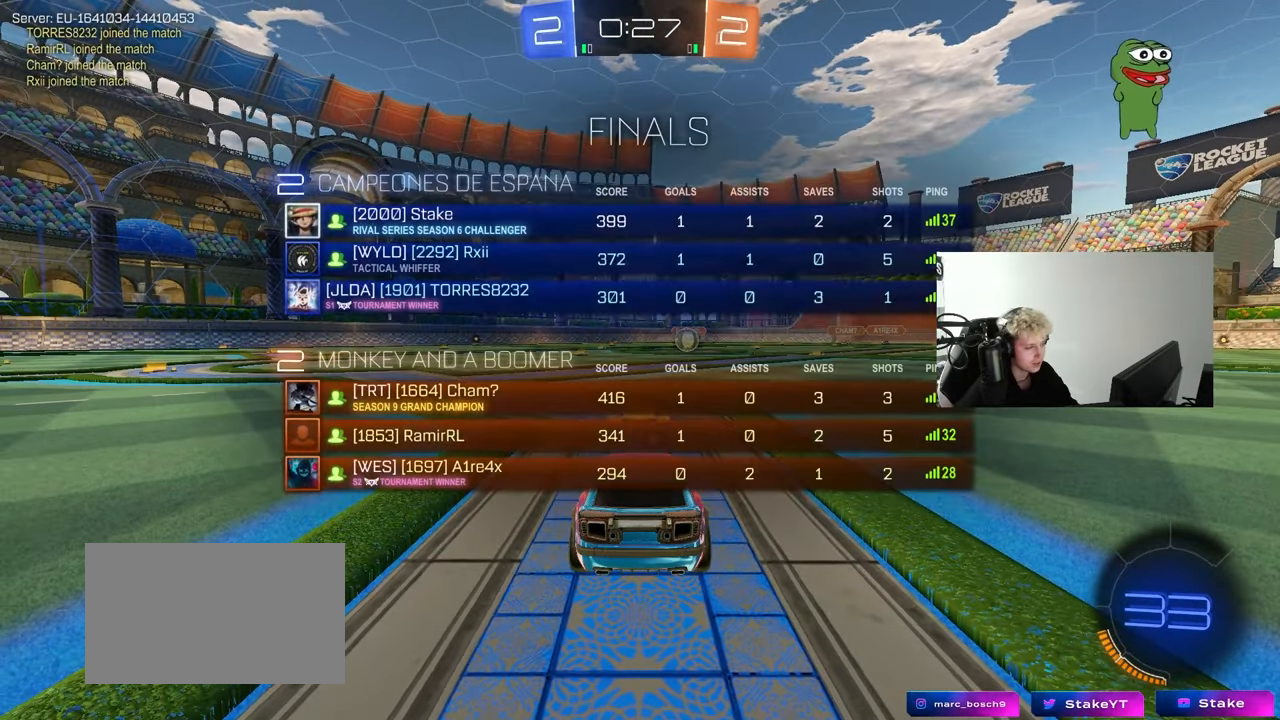
{"keys": ["w"], "mouse": ["left"], "mouse_move": "right", "events": [[33, "space", "down"], [183, "space", "up"], [467, "w", "down"], [500, "tab", "up"]]}
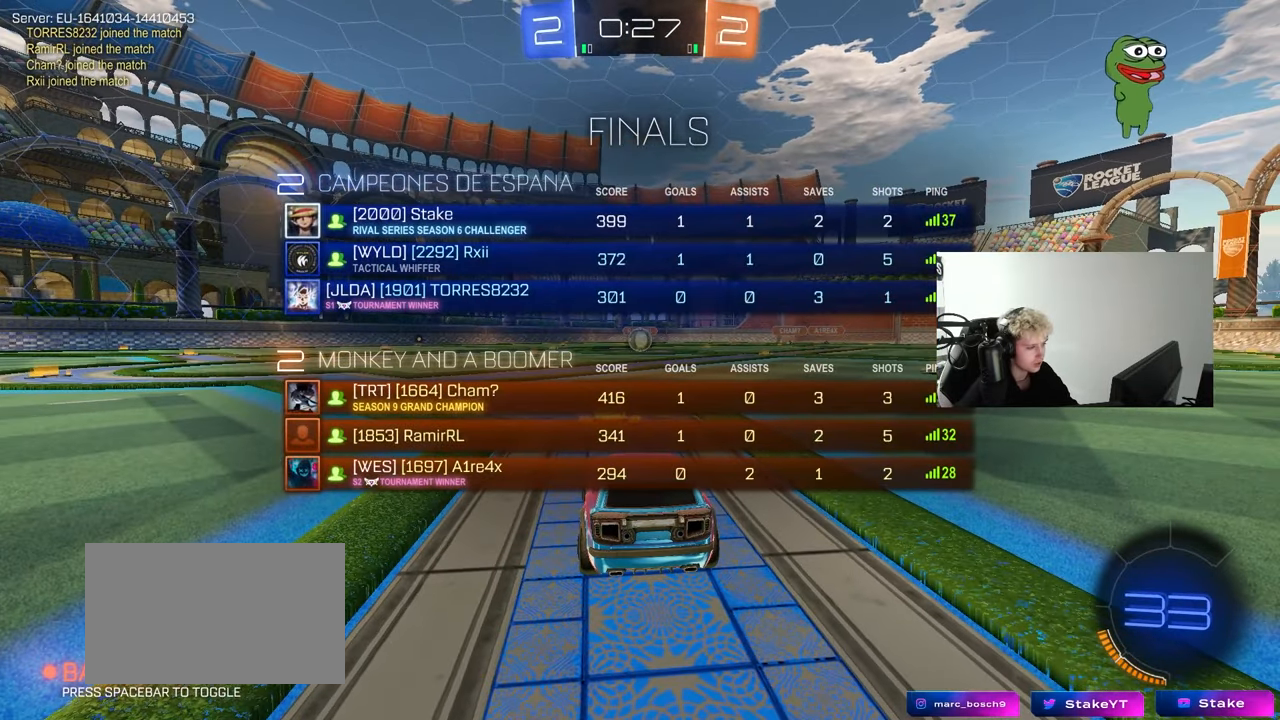
{"keys": ["w"], "mouse": ["left"], "mouse_move": "right", "events": []}
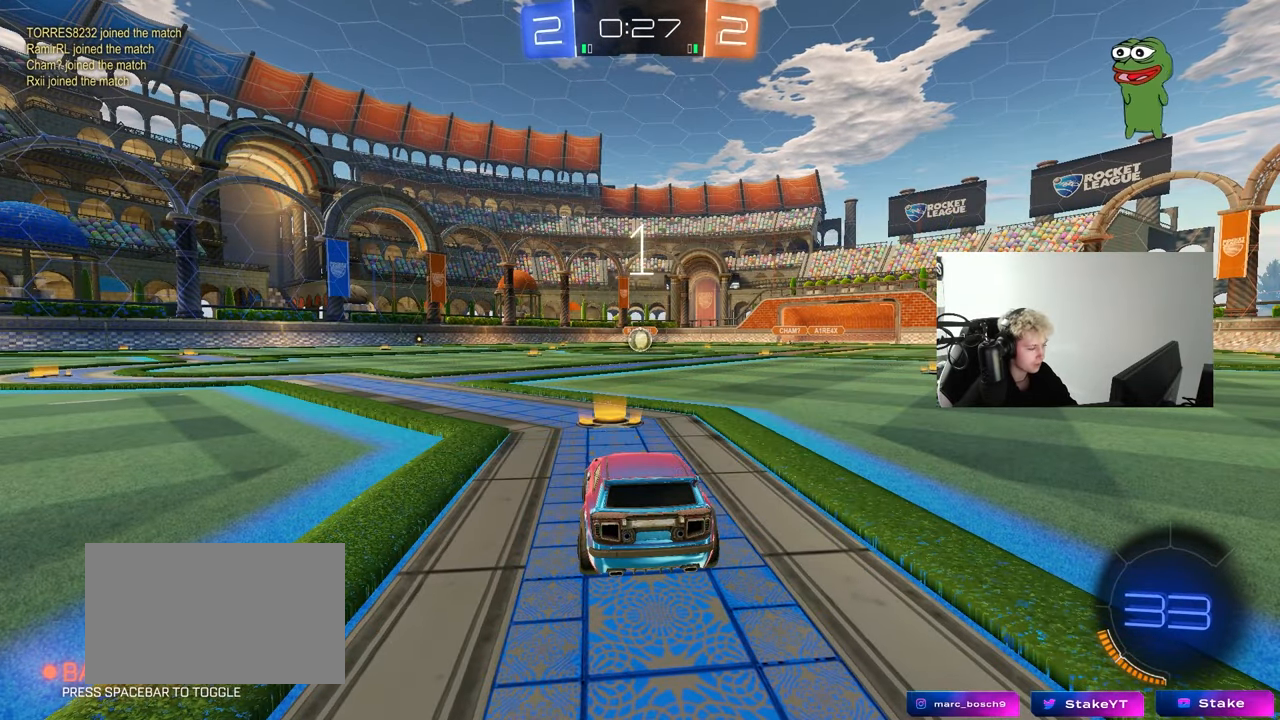
{"keys": ["w"], "mouse": ["left"], "mouse_move": "left", "events": []}
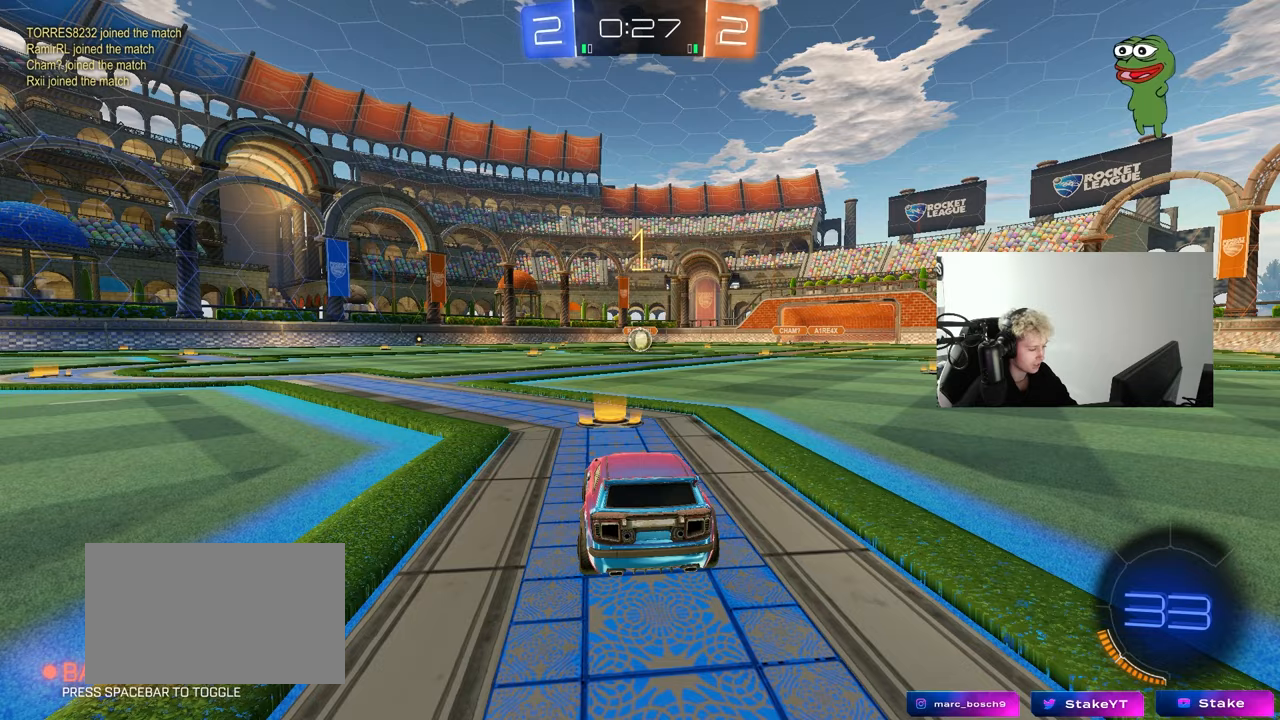
{"keys": ["w"], "mouse": ["left"], "mouse_move": "up-left", "events": []}
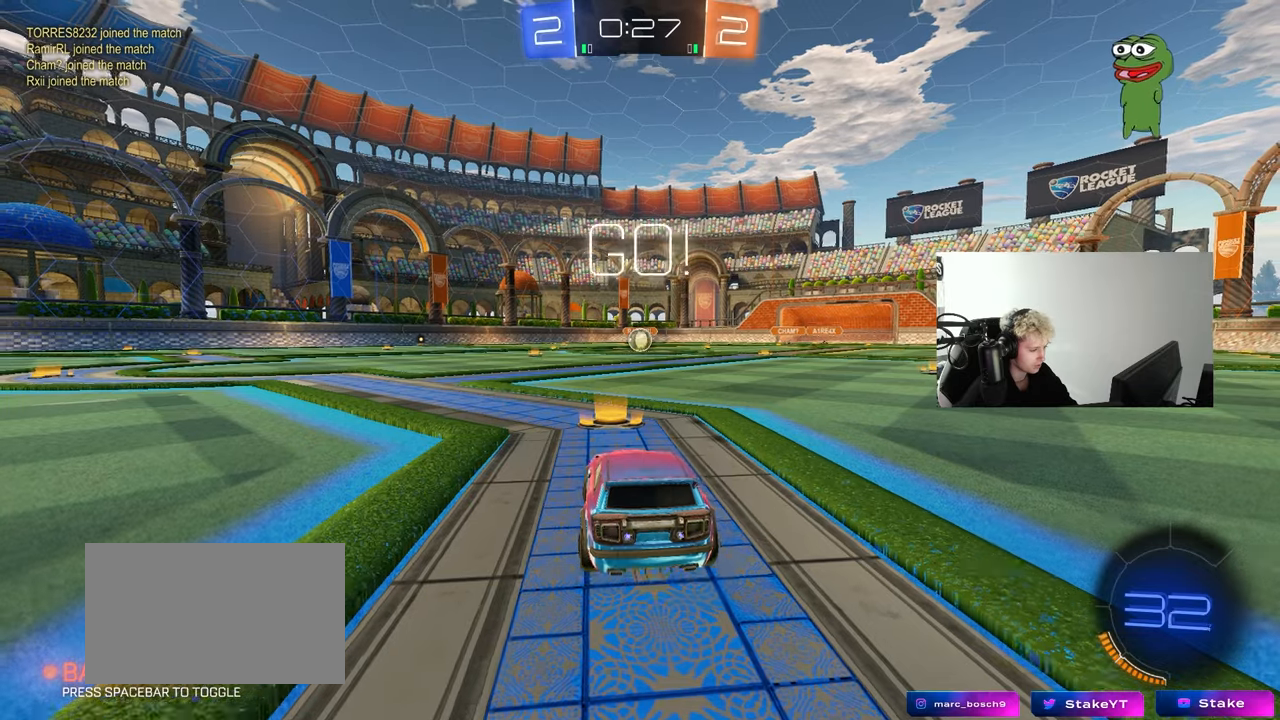
{"keys": ["a", "shift", "w"], "mouse": ["left", "right"], "mouse_move": "still", "events": [[233, "d", "down"], [283, "mouse_right", "down"], [383, "d", "up"], [383, "mouse_right", "up"], [433, "a", "down"], [433, "shift", "down"], [483, "mouse_right", "down"]]}
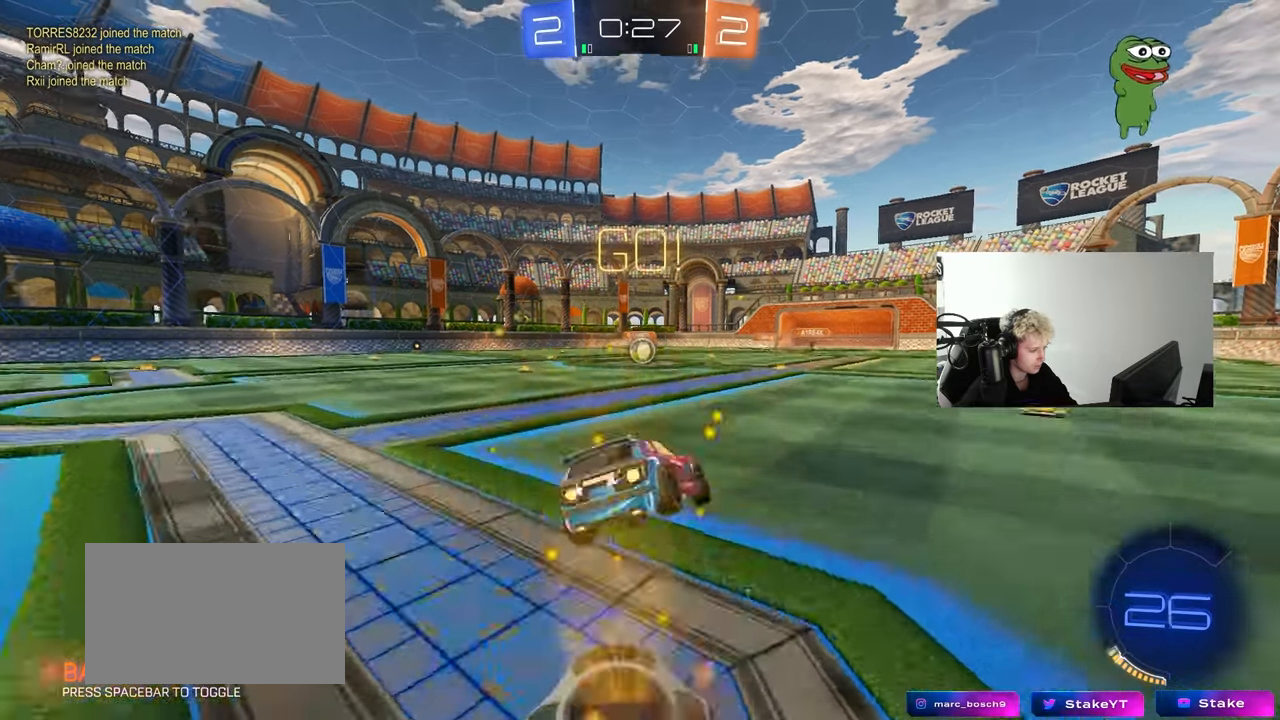
{"keys": ["a", "shift"], "mouse": ["left"], "mouse_move": "still", "events": [[33, "s", "down"], [33, "w", "up"], [67, "mouse_right", "up"], [450, "s", "up"]]}
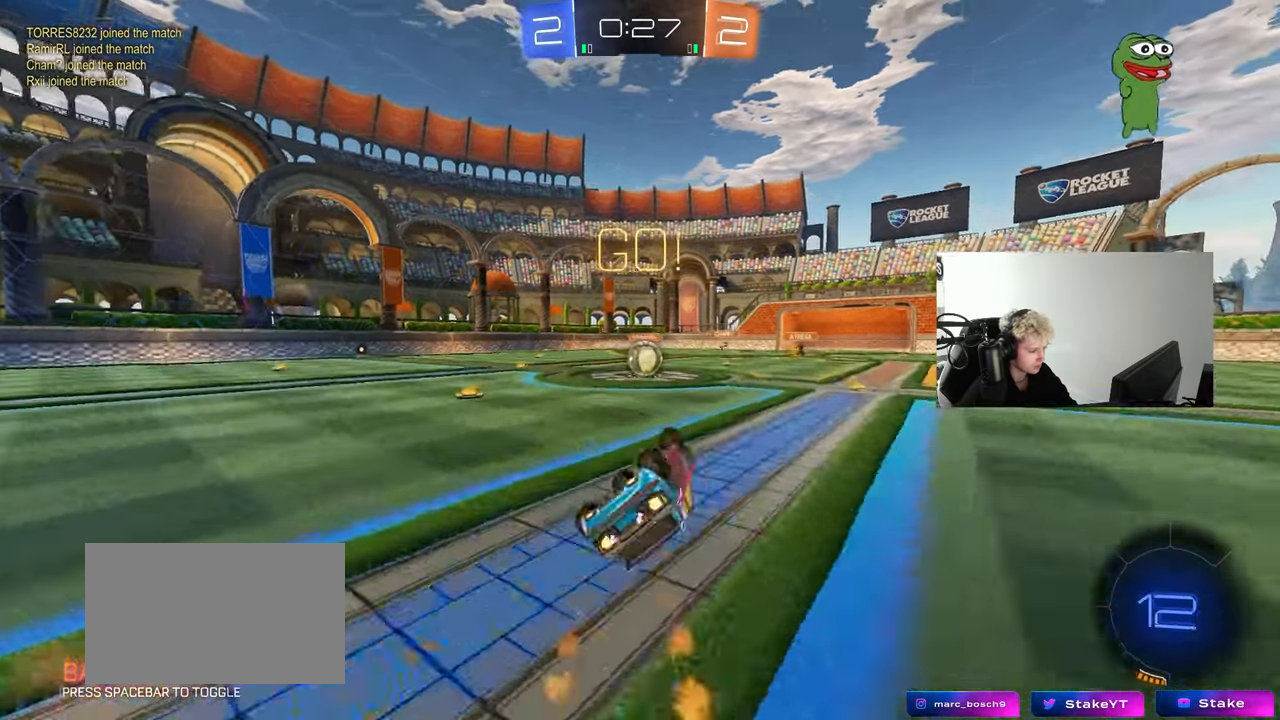
{"keys": [], "mouse": [], "mouse_move": "still", "events": [[33, "s", "down"], [267, "mouse_left", "up"], [267, "shift", "up"], [317, "a", "up"], [317, "s", "up"]]}
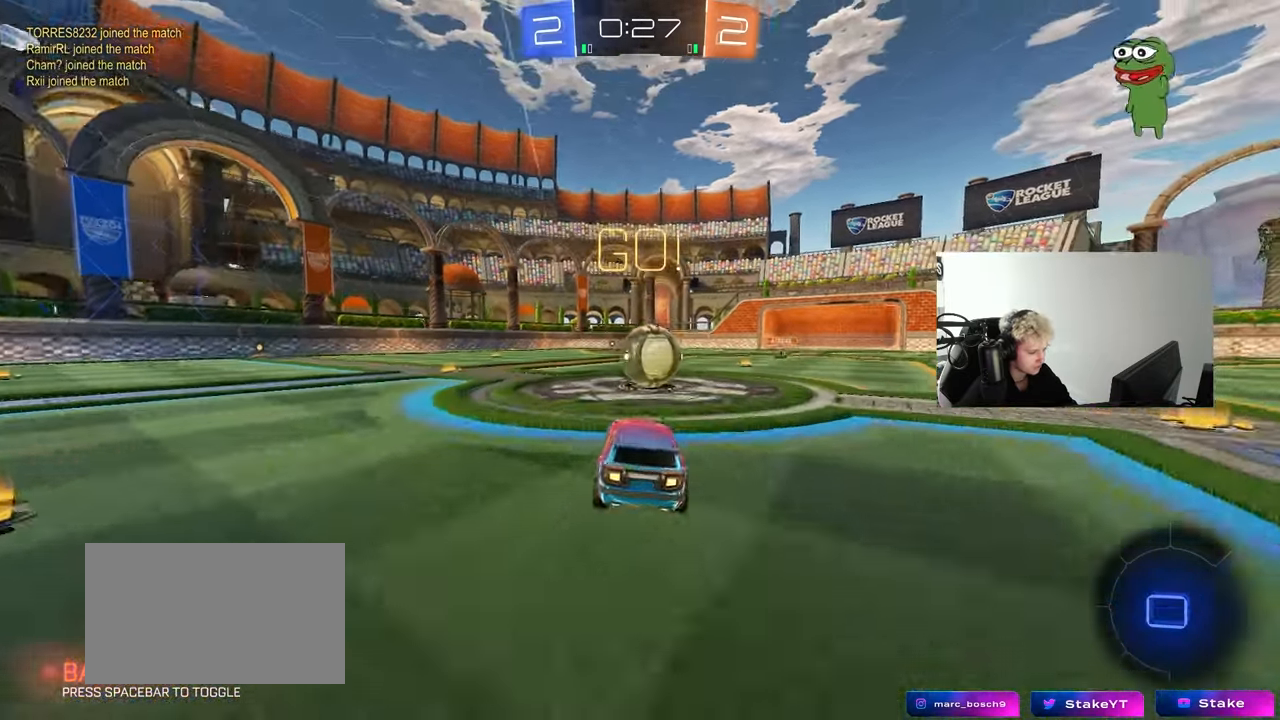
{"keys": ["a", "s", "shift"], "mouse": ["left", "right"], "mouse_move": "still", "events": [[150, "d", "down"], [150, "mouse_left", "down"], [150, "mouse_right", "down"], [233, "w", "down"], [283, "a", "down"], [283, "d", "up"], [283, "mouse_right", "up"], [283, "shift", "down"], [333, "mouse_right", "down"], [433, "s", "down"], [433, "w", "up"]]}
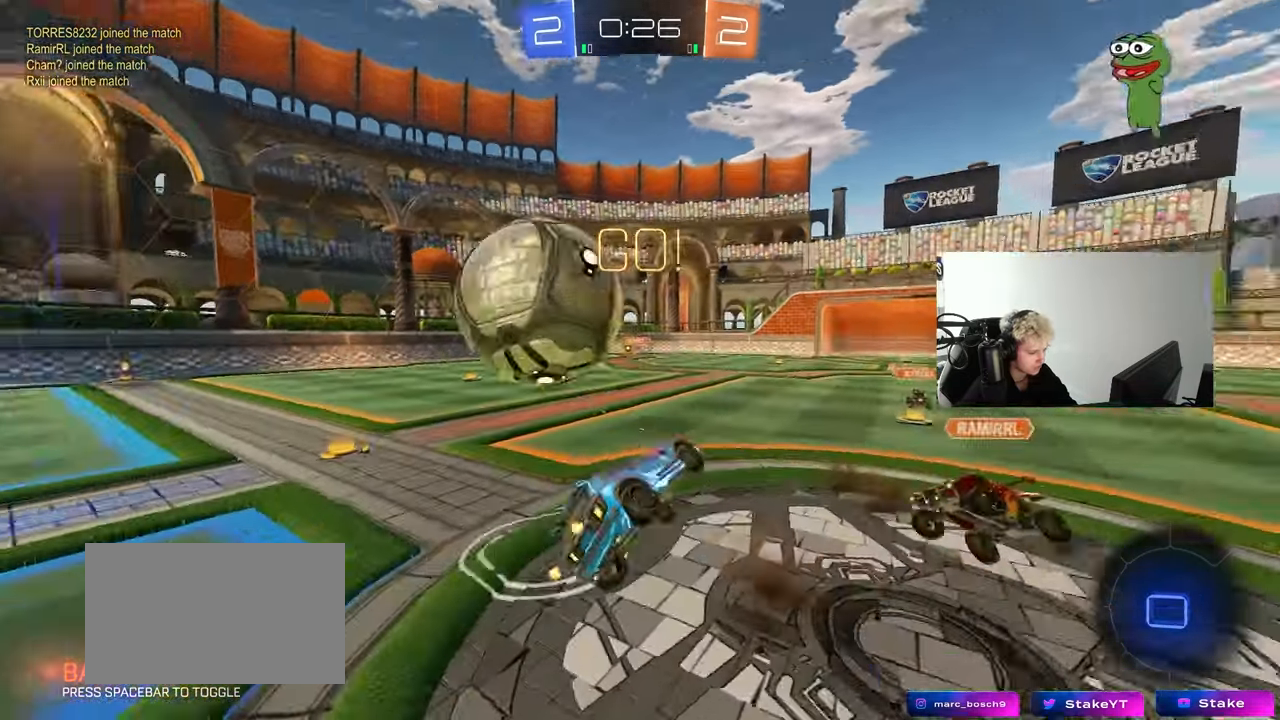
{"keys": ["a", "shift", "w"], "mouse": [], "mouse_move": "still", "events": [[17, "mouse_left", "up"], [67, "mouse_right", "up"], [300, "s", "up"], [400, "w", "down"]]}
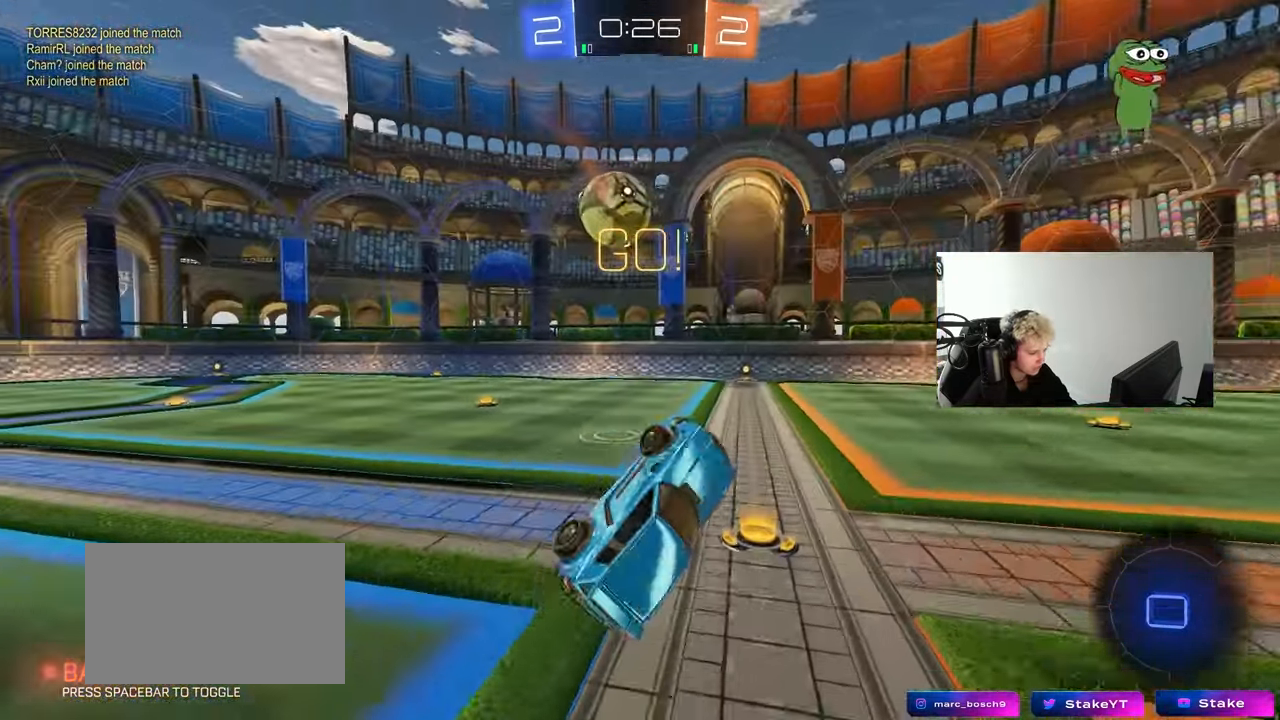
{"keys": [], "mouse": ["left"], "mouse_move": "still", "events": [[83, "shift", "up"], [183, "a", "up"], [183, "w", "up"], [367, "mouse_left", "down"]]}
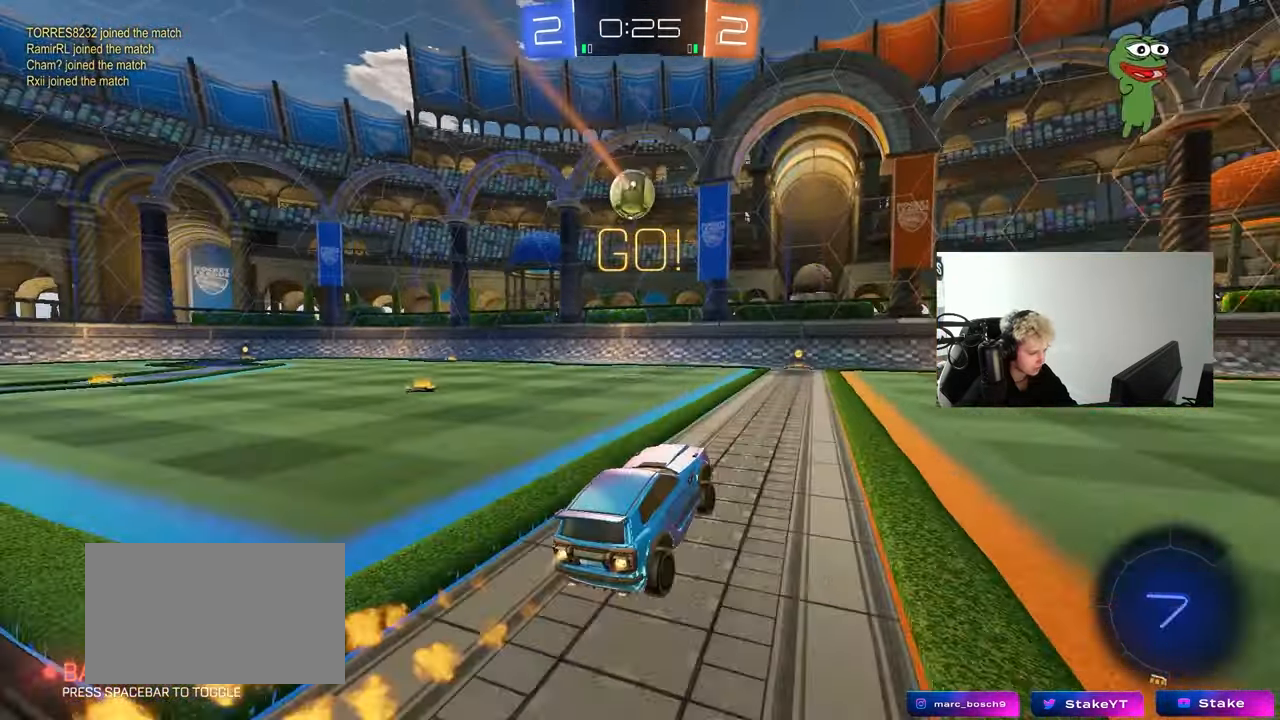
{"keys": ["w"], "mouse": [], "mouse_move": "still", "events": [[17, "a", "down"], [17, "w", "down"], [100, "a", "up"], [150, "mouse_right", "down"], [250, "mouse_right", "up"], [333, "mouse_left", "up"], [333, "mouse_right", "down"], [483, "mouse_right", "up"]]}
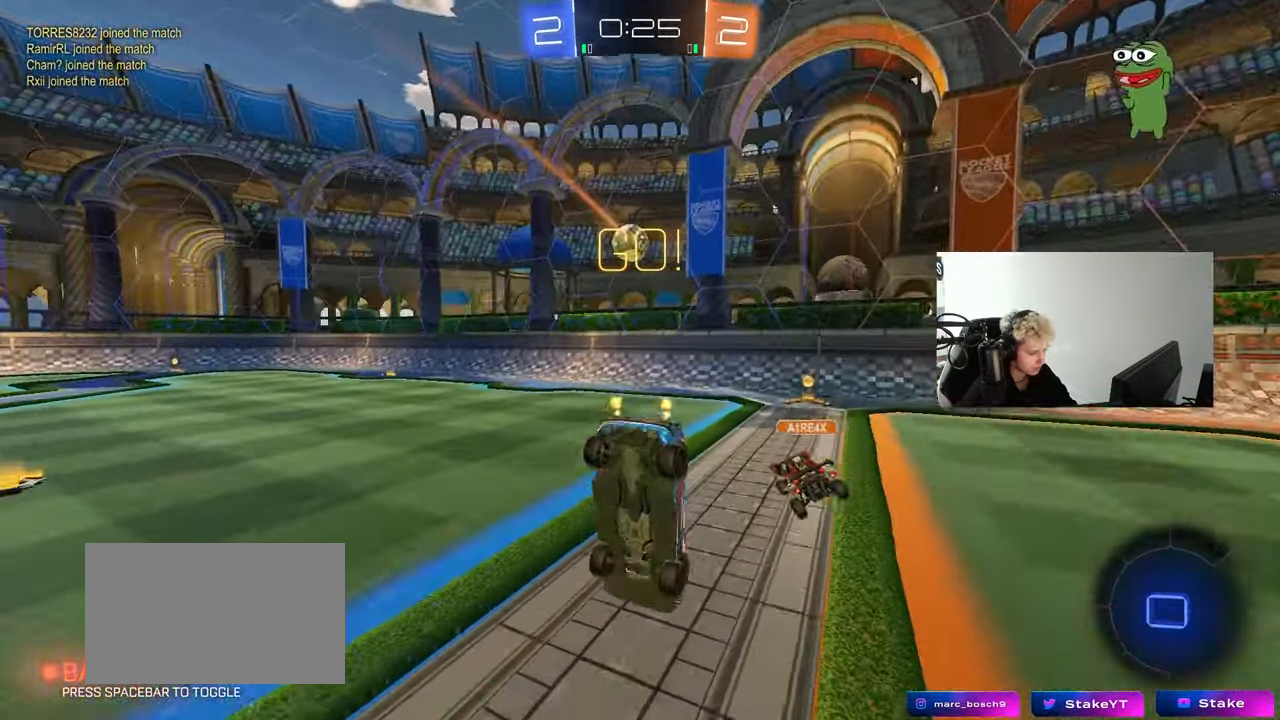
{"keys": [], "mouse": [], "mouse_move": "still", "events": [[117, "w", "up"], [350, "a", "down"], [500, "a", "up"]]}
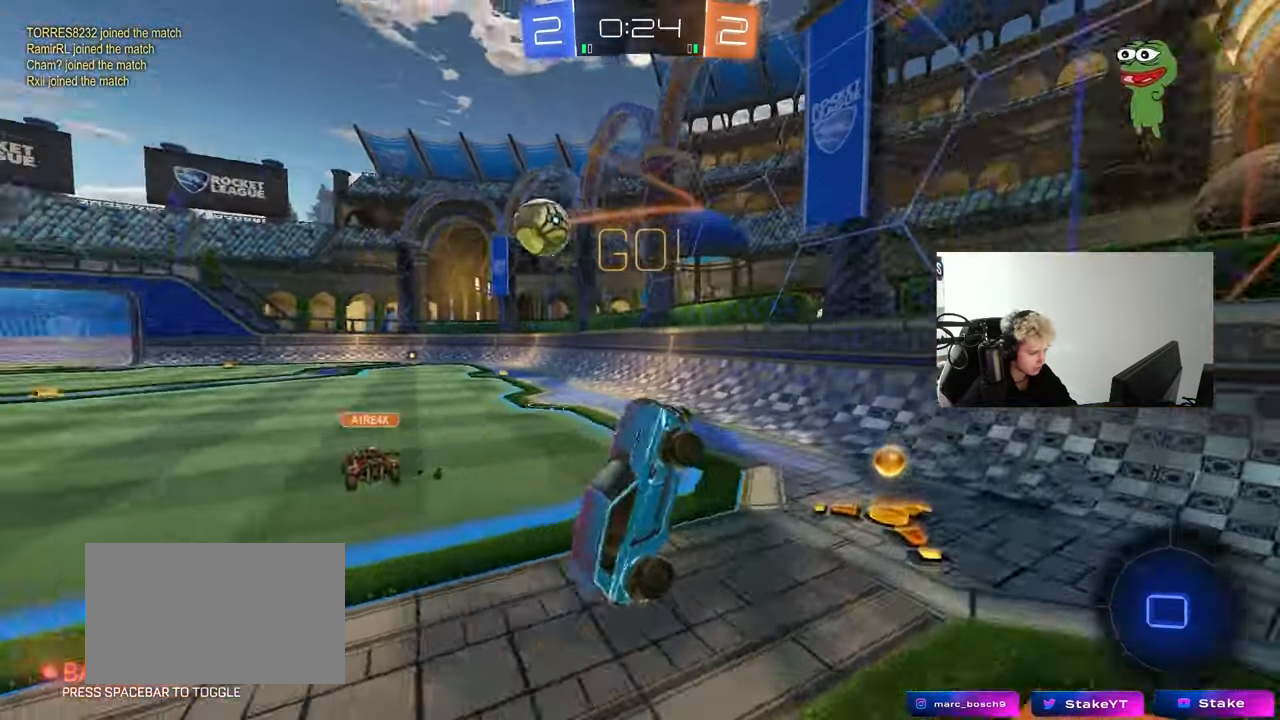
{"keys": ["a", "w"], "mouse": [], "mouse_move": "still", "events": [[133, "a", "down"], [183, "w", "down"], [367, "shift", "down"], [467, "shift", "up"]]}
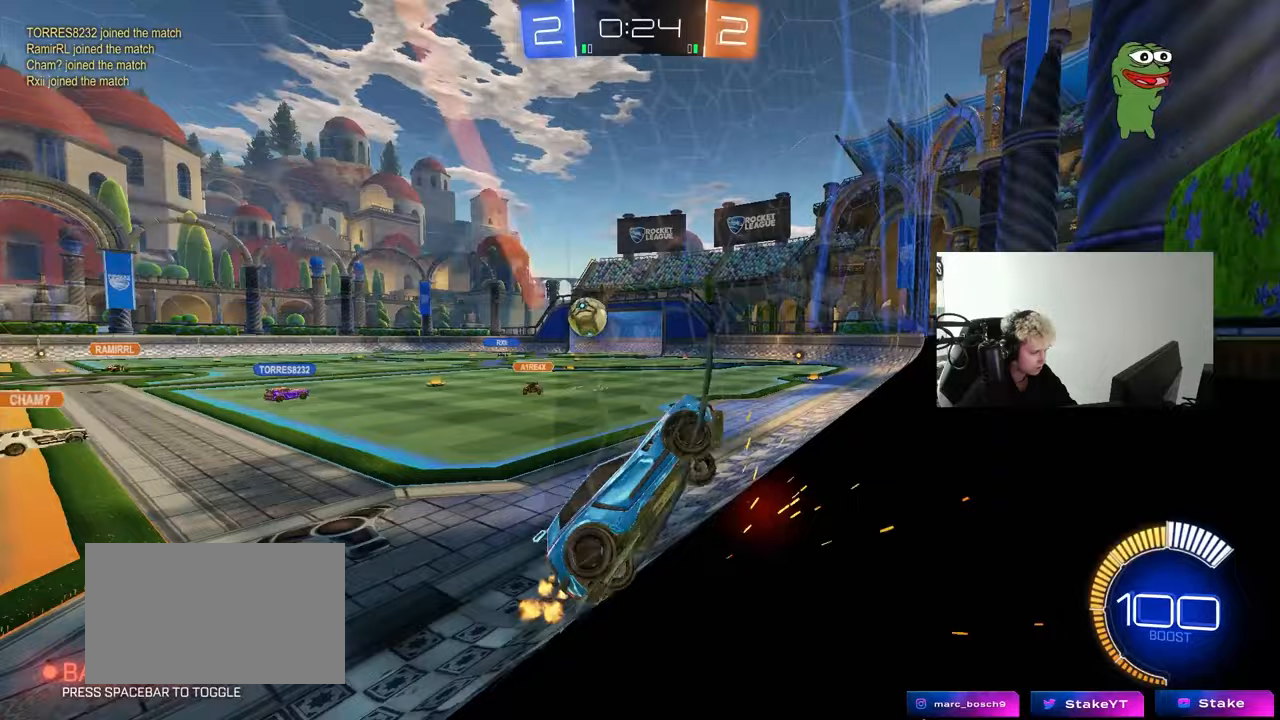
{"keys": ["w"], "mouse": [], "mouse_move": "still", "events": [[433, "a", "up"]]}
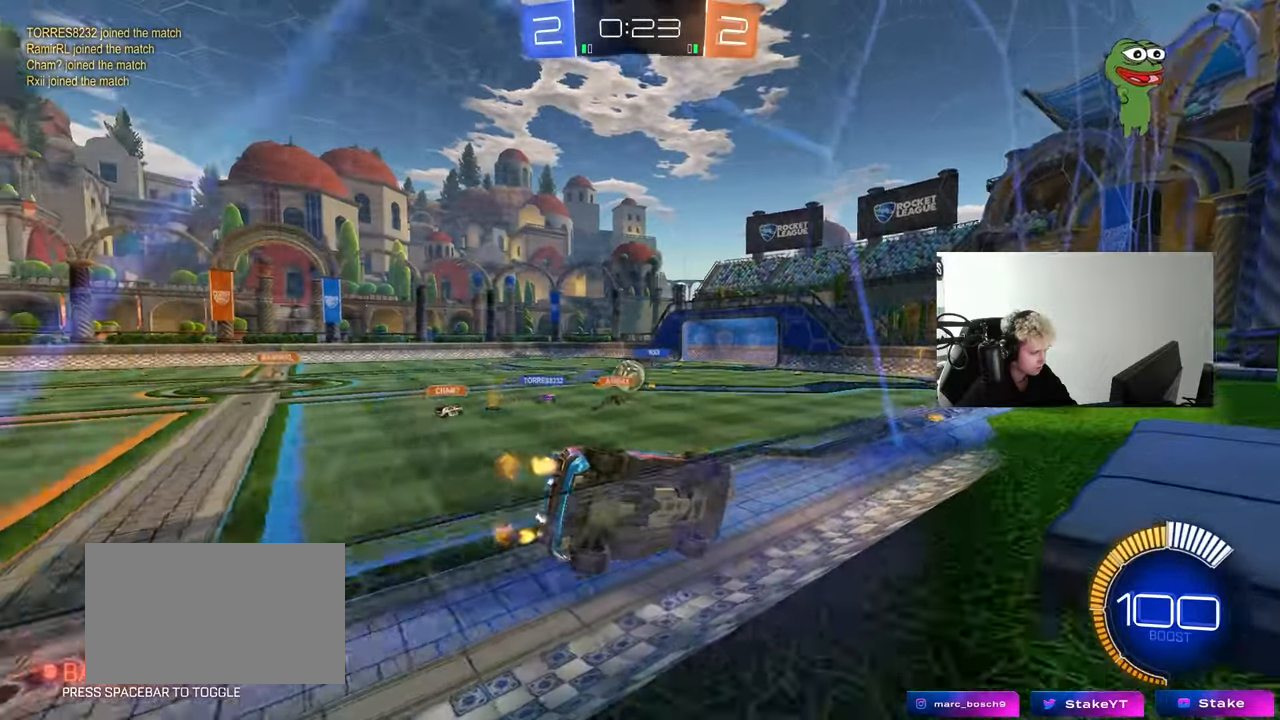
{"keys": ["w"], "mouse": [], "mouse_move": "still", "events": [[217, "a", "down"], [400, "a", "up"]]}
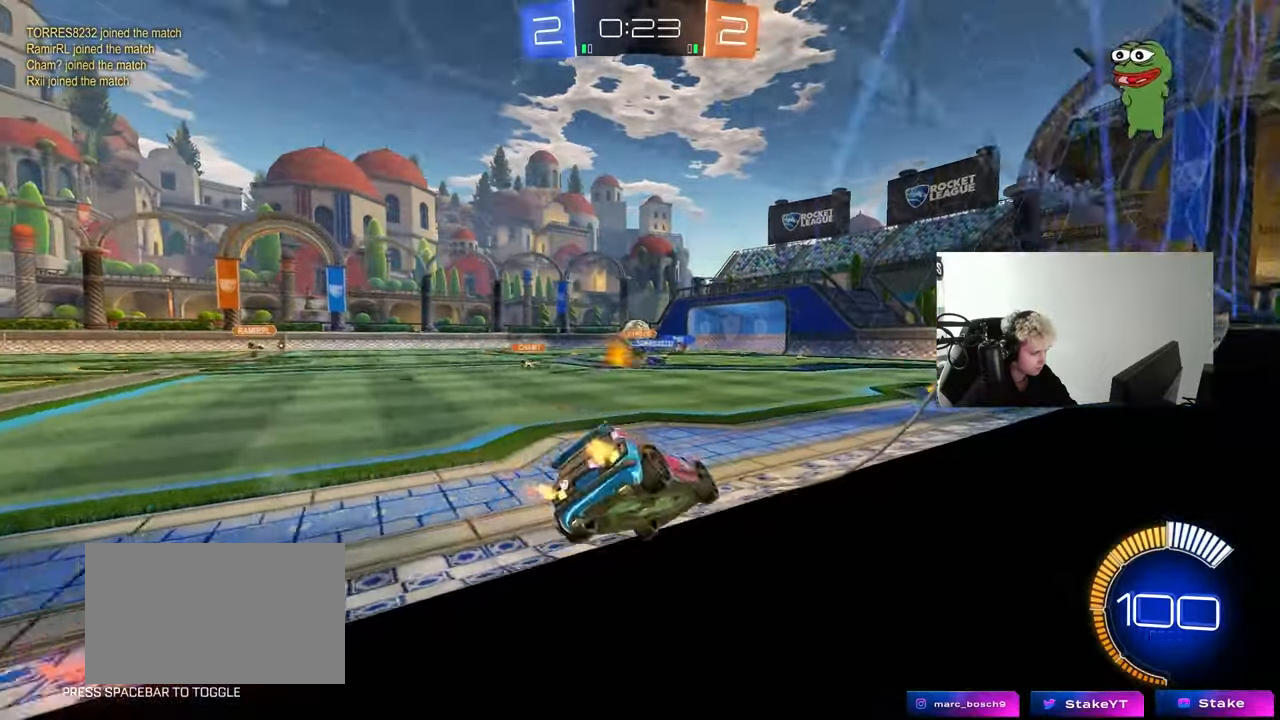
{"keys": ["w"], "mouse": [], "mouse_move": "still", "events": [[83, "a", "down"], [183, "a", "up"]]}
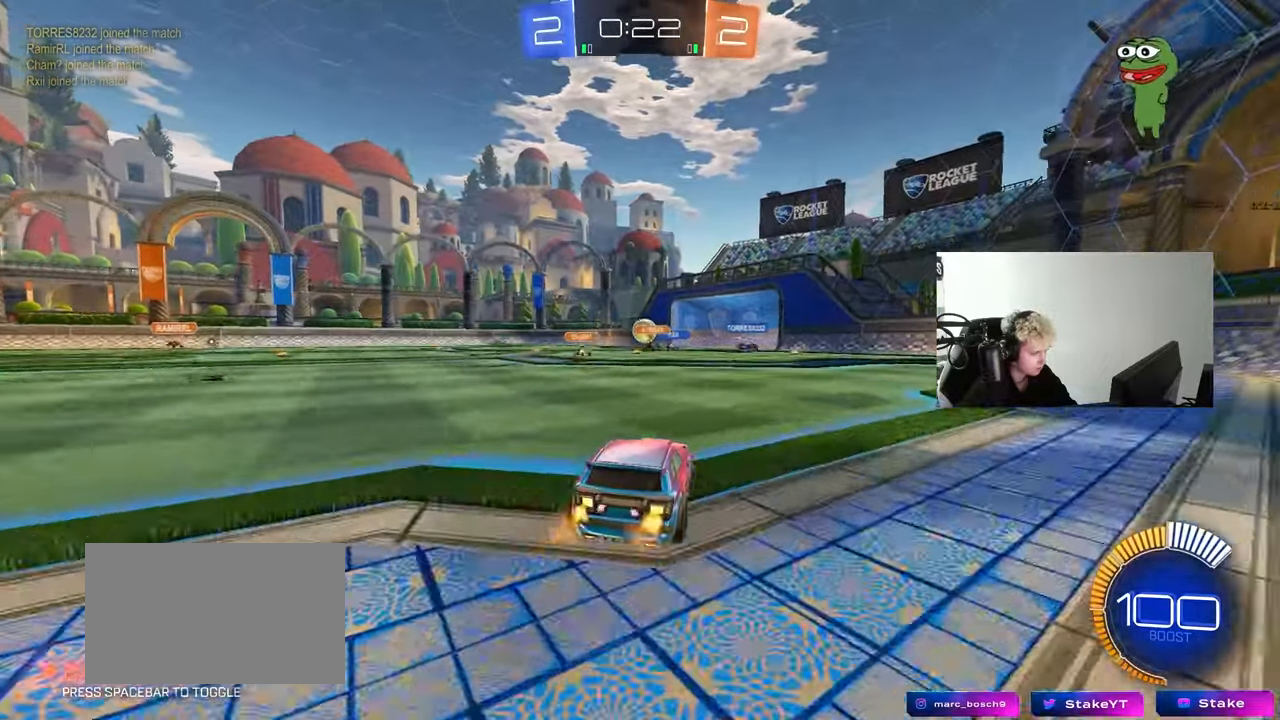
{"keys": ["w"], "mouse": [], "mouse_move": "still", "events": [[283, "d", "down"], [383, "d", "up"]]}
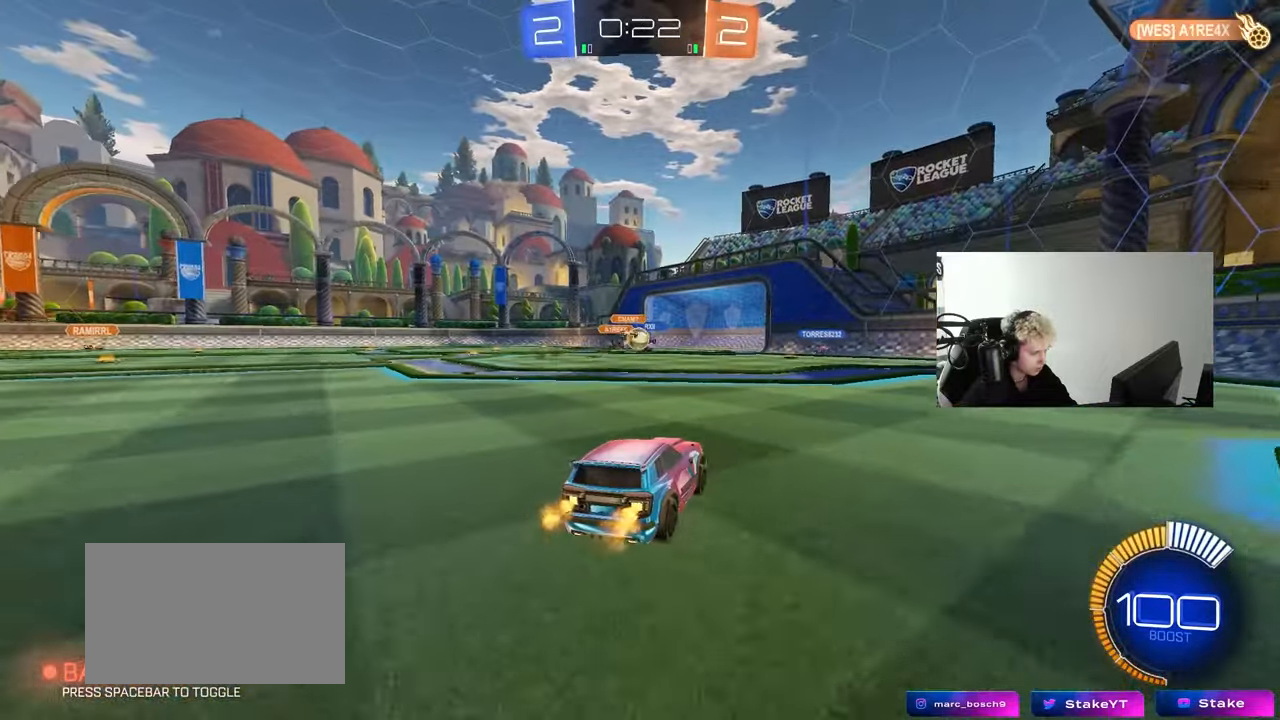
{"keys": ["d", "w"], "mouse": [], "mouse_move": "still", "events": [[167, "a", "down"], [300, "a", "up"], [350, "d", "down"]]}
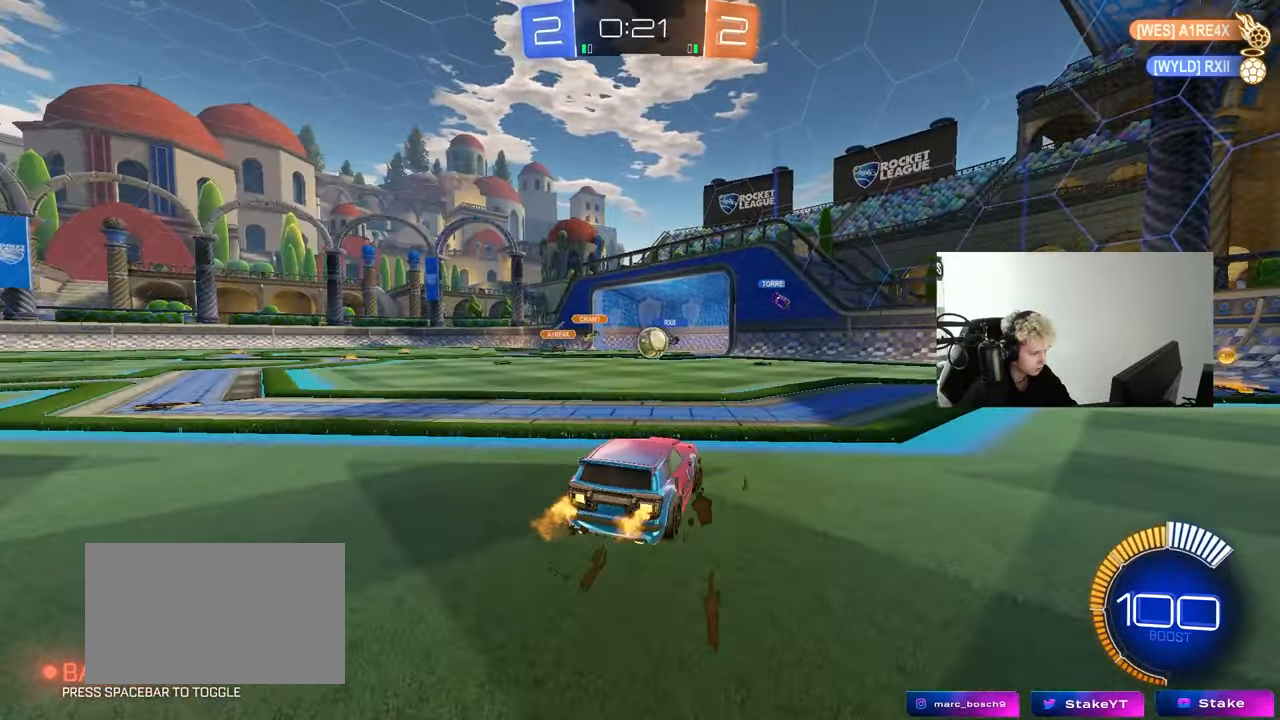
{"keys": ["a", "w"], "mouse": [], "mouse_move": "still", "events": [[133, "a", "down"], [133, "d", "up"], [233, "shift", "down"], [317, "shift", "up"]]}
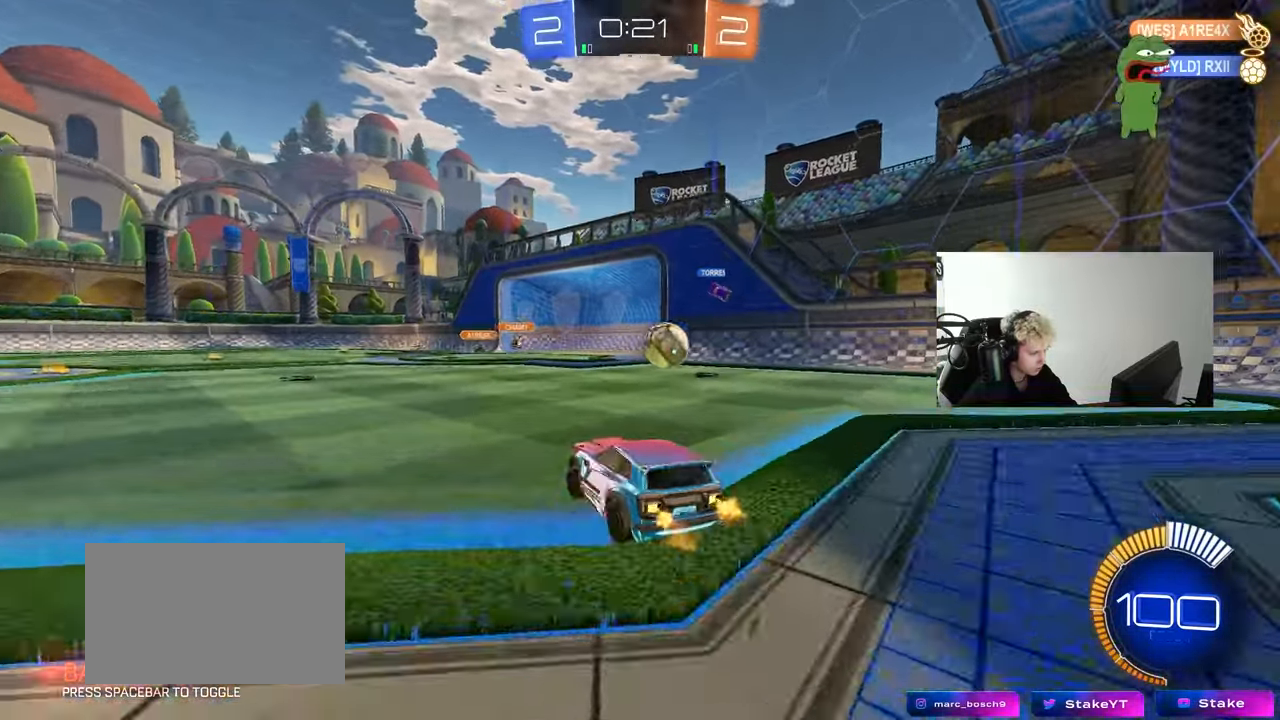
{"keys": ["w"], "mouse": [], "mouse_move": "still", "events": [[50, "a", "up"], [250, "a", "down"], [383, "a", "up"]]}
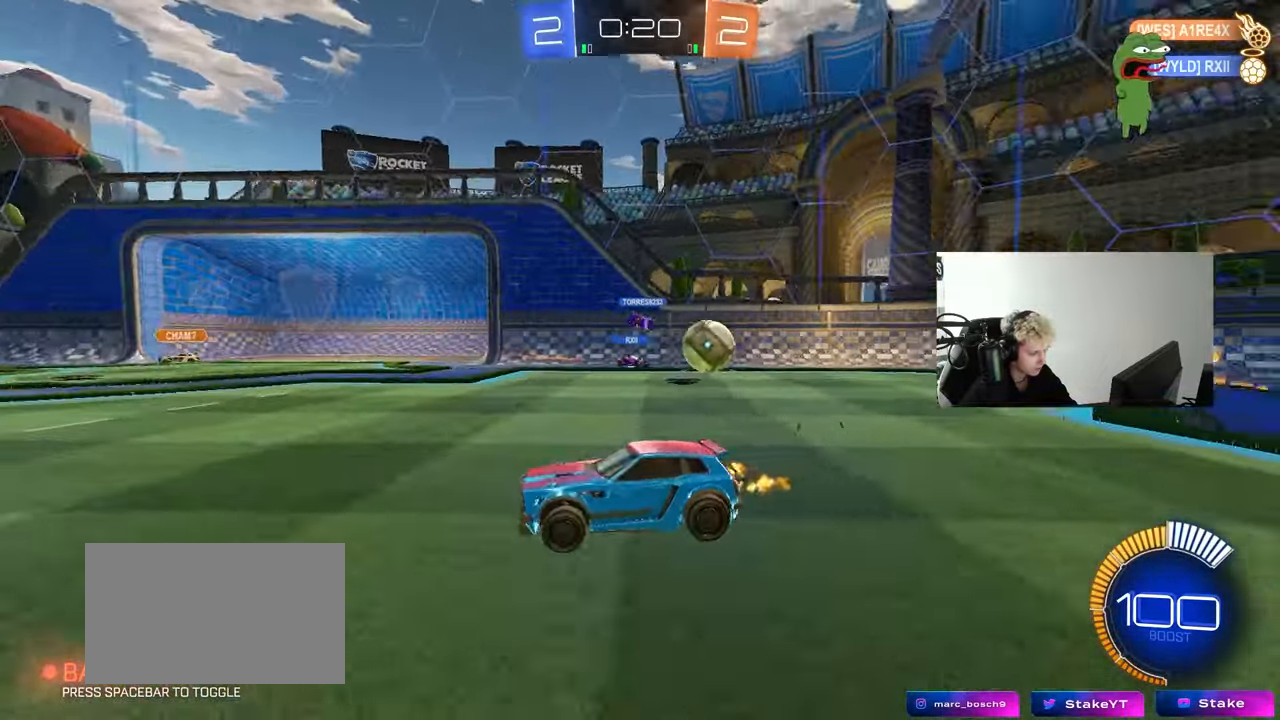
{"keys": ["w"], "mouse": [], "mouse_move": "still", "events": []}
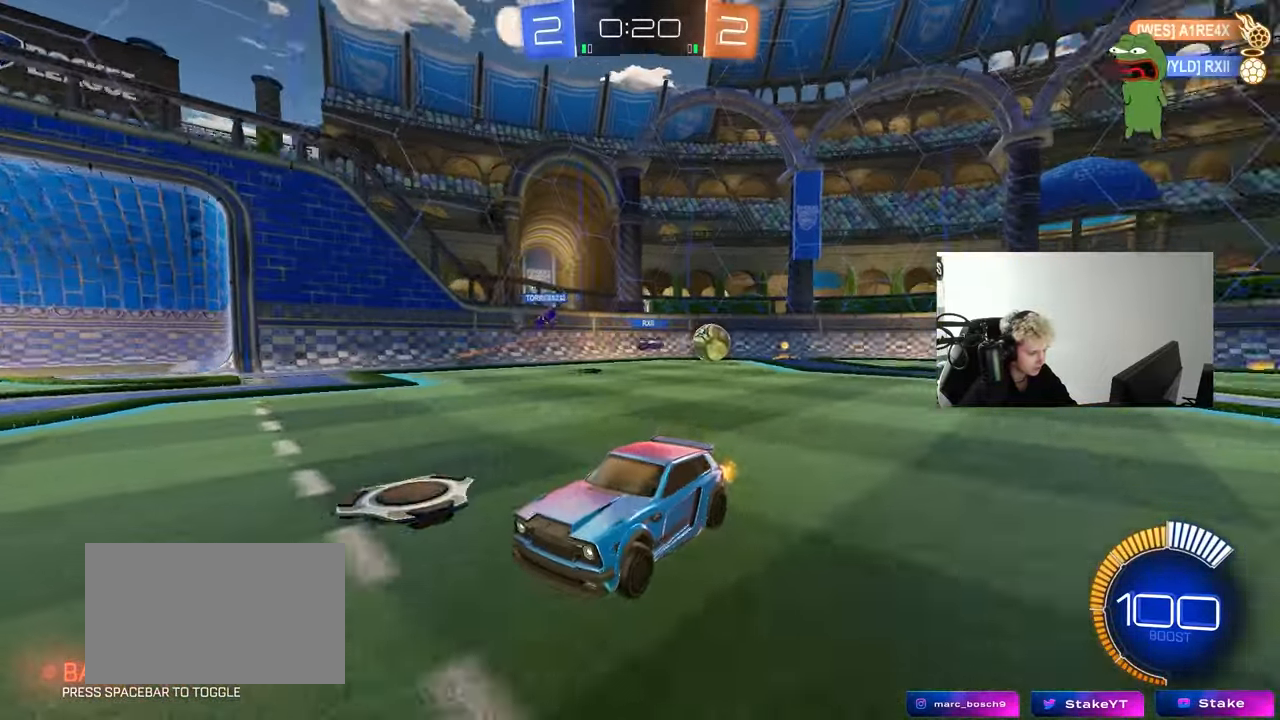
{"keys": ["a", "shift", "w"], "mouse": [], "mouse_move": "still", "events": [[83, "d", "down"], [233, "d", "up"], [417, "a", "down"], [467, "shift", "down"]]}
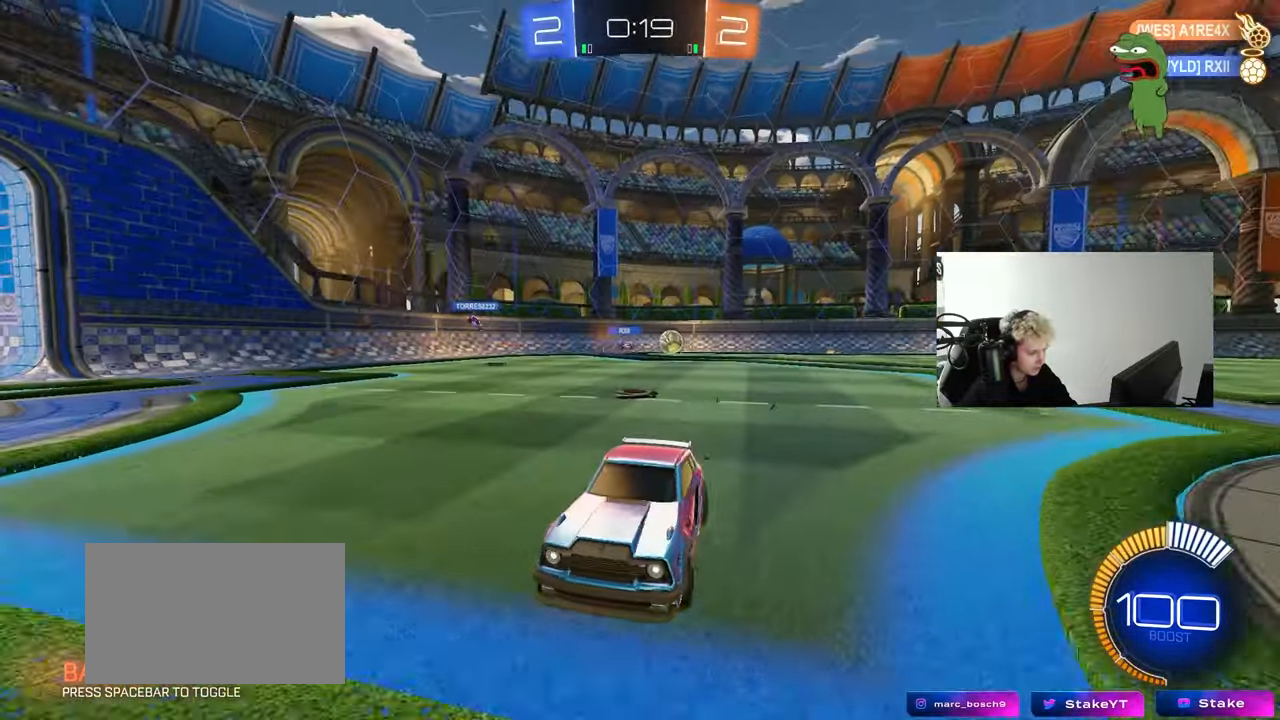
{"keys": ["w"], "mouse": [], "mouse_move": "still", "events": [[50, "shift", "up"], [200, "a", "up"], [333, "a", "down"], [483, "a", "up"]]}
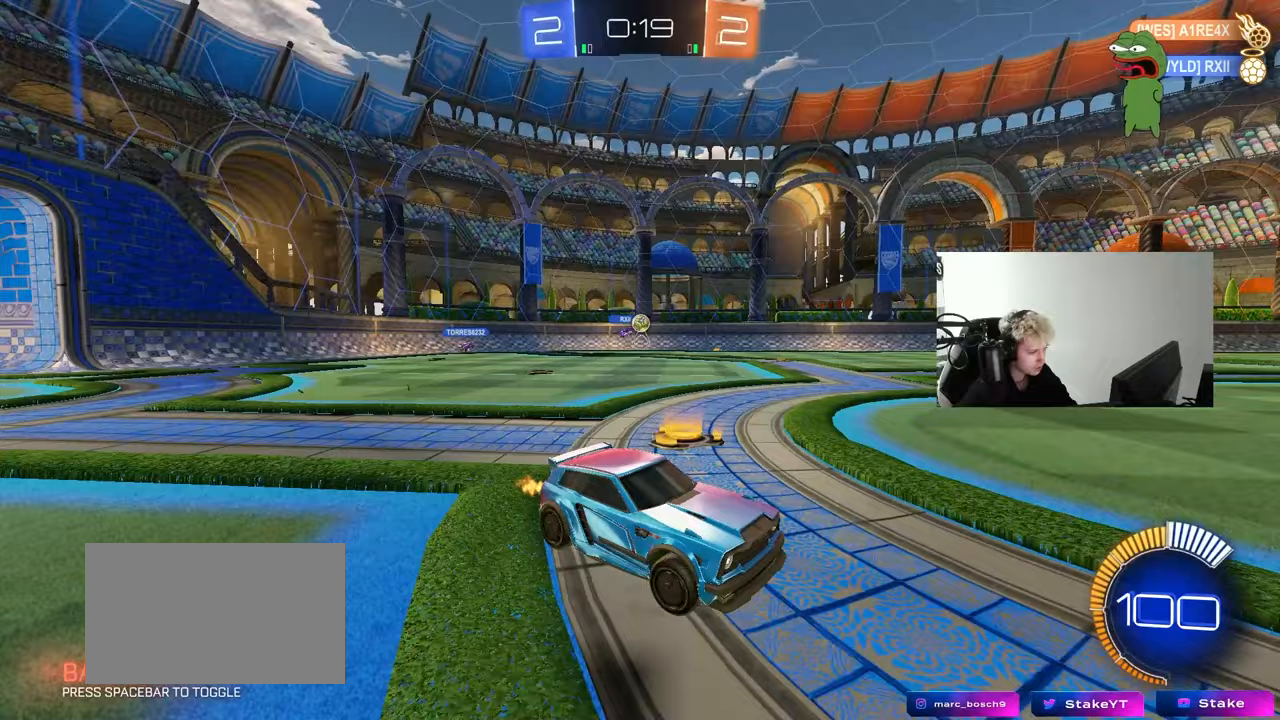
{"keys": ["d", "s"], "mouse": ["left", "right"], "mouse_move": "down-left", "events": [[117, "a", "down"], [400, "mouse_left", "down"], [433, "mouse_right", "down"], [450, "w", "up"], [500, "a", "up"], [500, "d", "down"], [500, "s", "down"]]}
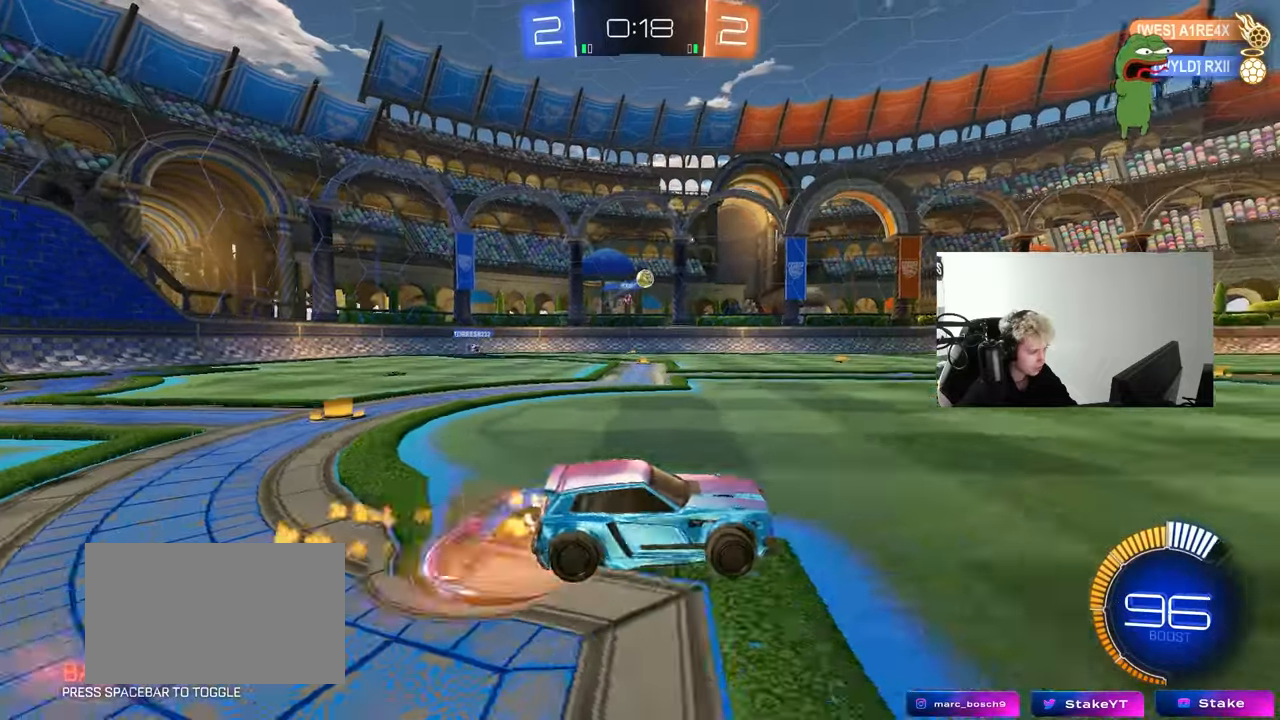
{"keys": ["a", "shift"], "mouse": ["left"], "mouse_move": "still", "events": [[133, "d", "up"], [133, "mouse_left", "up"], [133, "mouse_right", "up"], [133, "s", "up"], [167, "mouse_right", "down"], [233, "s", "down"], [267, "a", "down"], [267, "mouse_left", "down"], [317, "shift", "down"], [417, "mouse_right", "up"], [417, "s", "up"]]}